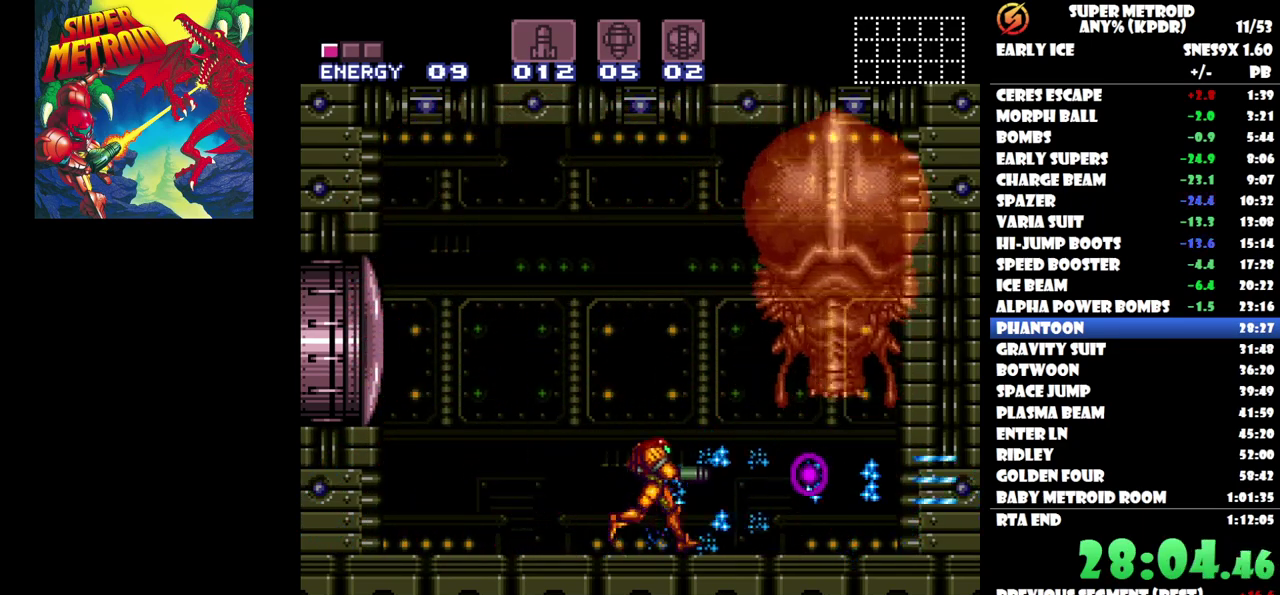
Gameplay with a controller (Nintendo layout); each line is a JSON object with the inputs held at the frame after it. "events" lists button and stick changes between this image and that frame as [ms after this image, input, new state], when the widget could be followed in between. Not read: A L3 R3 left_stick right_stick.
{"buttons": ["DPAD_LEFT"], "events": [[17, "Y", "up"], [83, "Y", "down"], [183, "Y", "up"], [317, "DPAD_RIGHT", "up"], [483, "DPAD_LEFT", "down"]]}
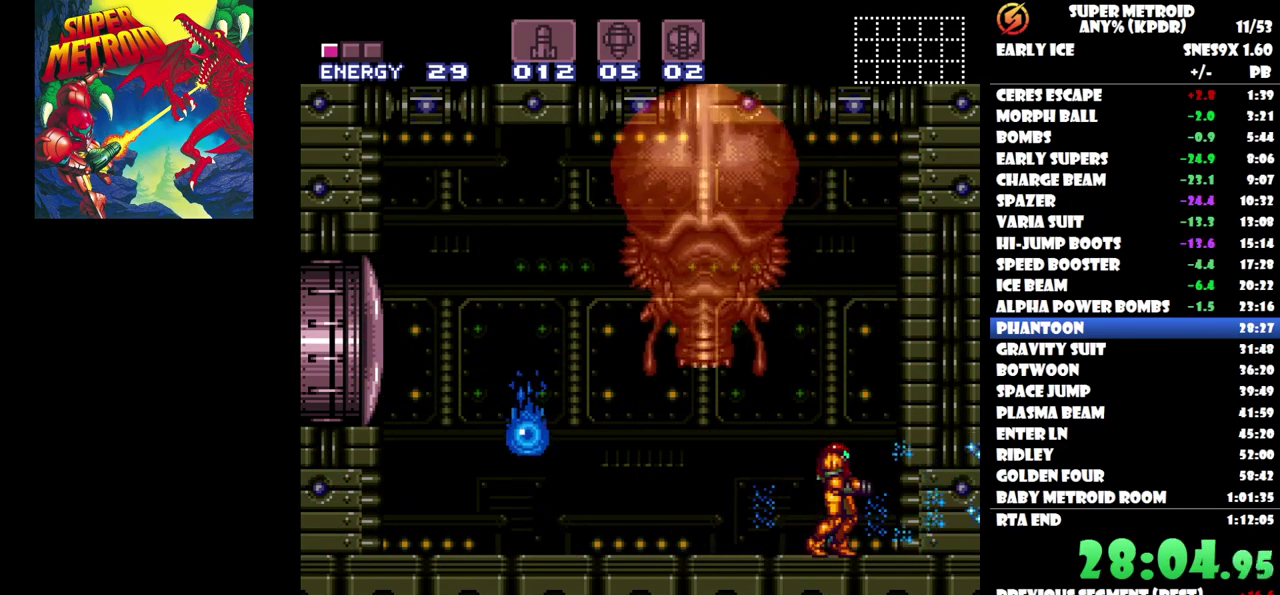
{"buttons": [], "events": [[483, "DPAD_LEFT", "up"]]}
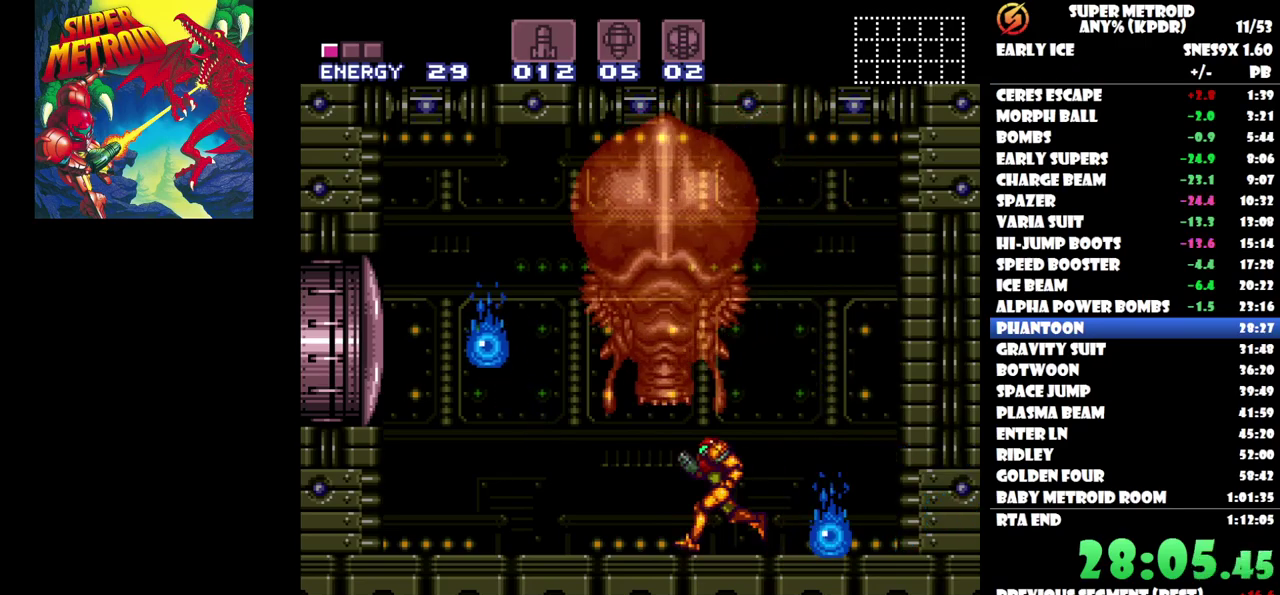
{"buttons": ["Y"], "events": [[50, "DPAD_RIGHT", "down"], [117, "Y", "down"], [200, "Y", "up"], [267, "Y", "down"], [350, "Y", "up"], [417, "Y", "down"], [433, "DPAD_RIGHT", "up"]]}
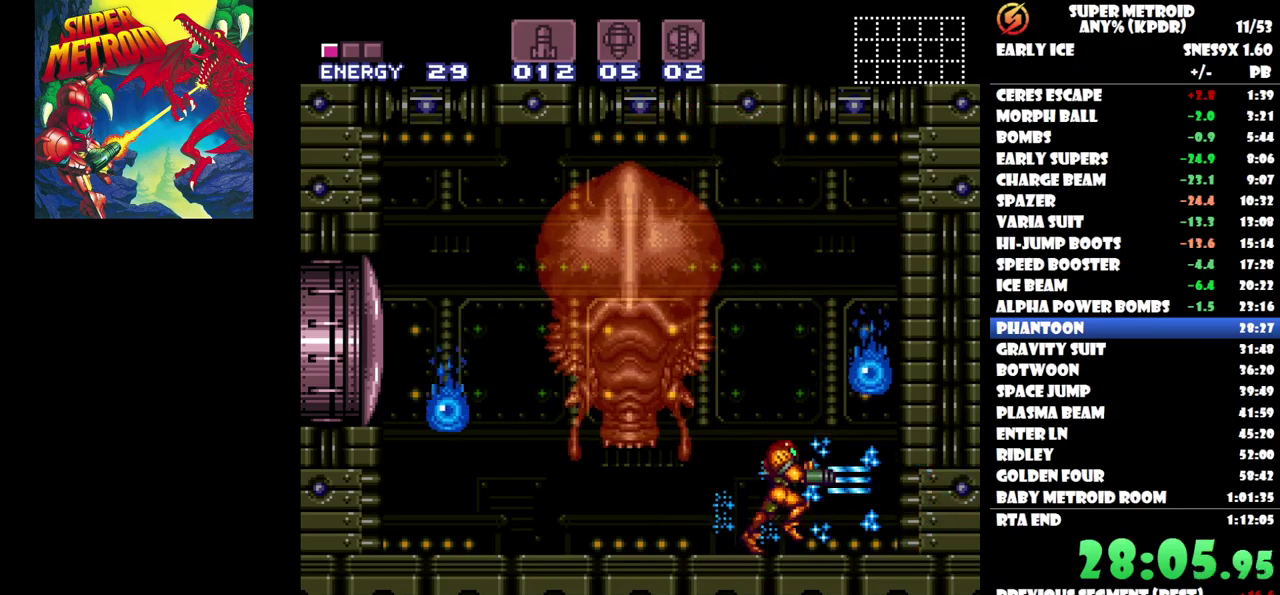
{"buttons": [], "events": [[17, "Y", "up"], [67, "Y", "down"], [167, "Y", "up"], [183, "DPAD_LEFT", "down"], [233, "Y", "down"], [267, "DPAD_UP", "down"], [317, "Y", "up"], [333, "DPAD_UP", "up"], [367, "Y", "down"], [383, "DPAD_LEFT", "up"], [467, "Y", "up"]]}
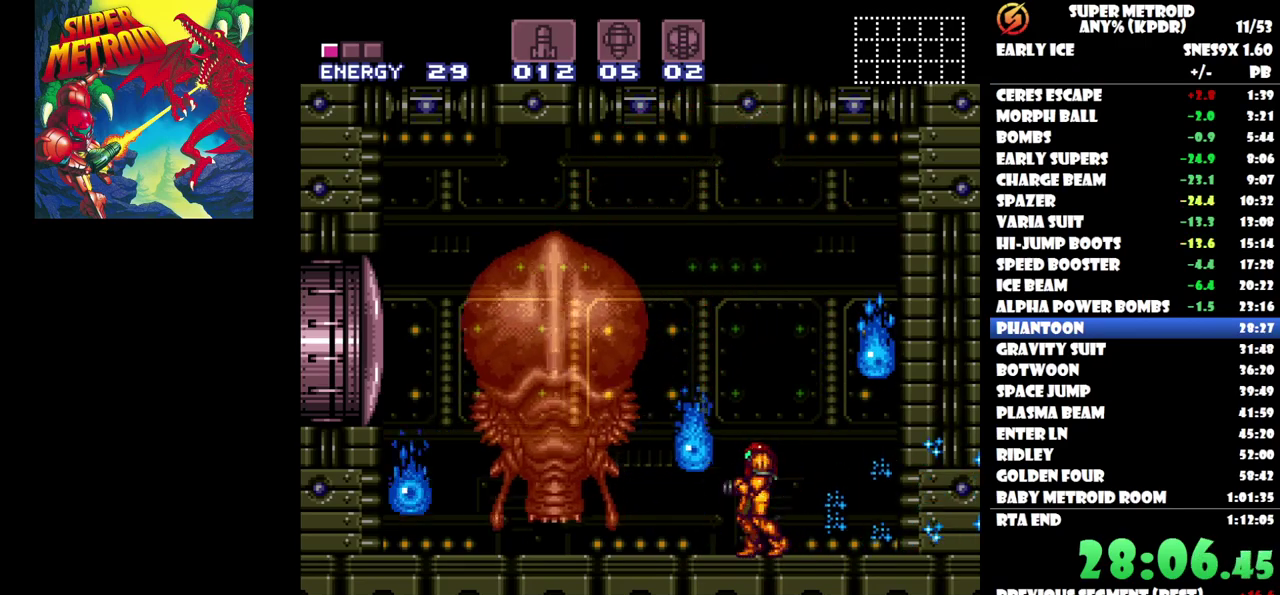
{"buttons": ["DPAD_LEFT"], "events": [[17, "Y", "down"], [133, "Y", "up"], [183, "Y", "down"], [300, "Y", "up"], [317, "DPAD_LEFT", "down"], [350, "Y", "down"], [450, "Y", "up"]]}
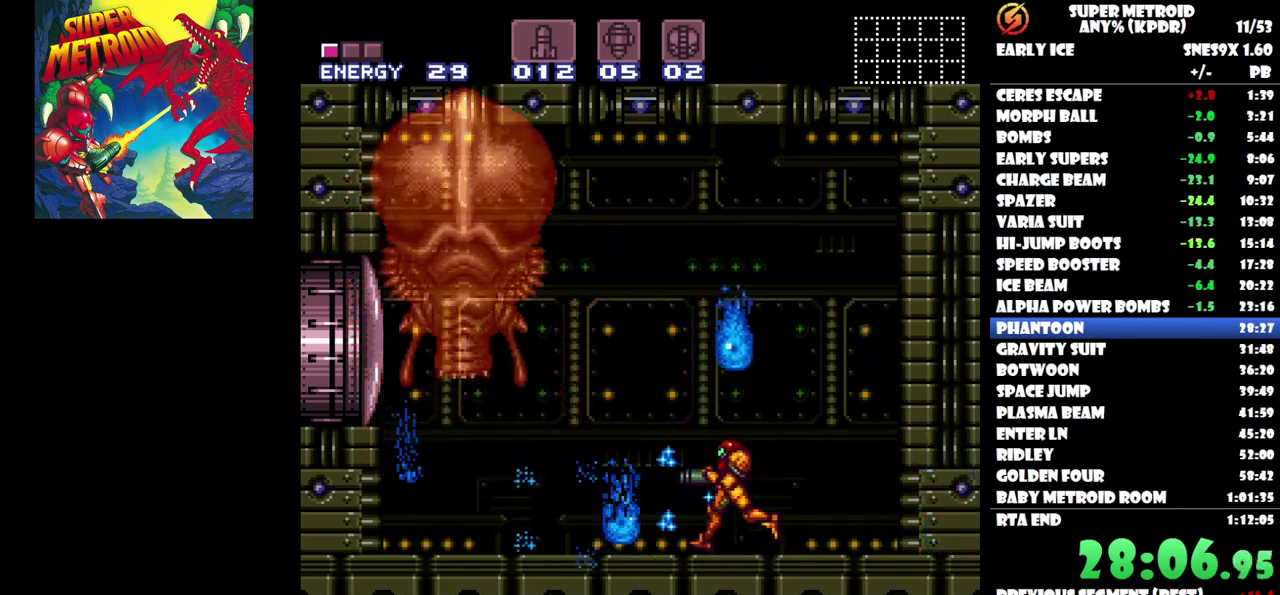
{"buttons": [], "events": [[17, "Y", "down"], [117, "DPAD_LEFT", "up"], [117, "Y", "up"], [167, "Y", "down"], [267, "DPAD_LEFT", "down"], [267, "Y", "up"], [333, "Y", "down"], [433, "Y", "up"], [500, "DPAD_LEFT", "up"]]}
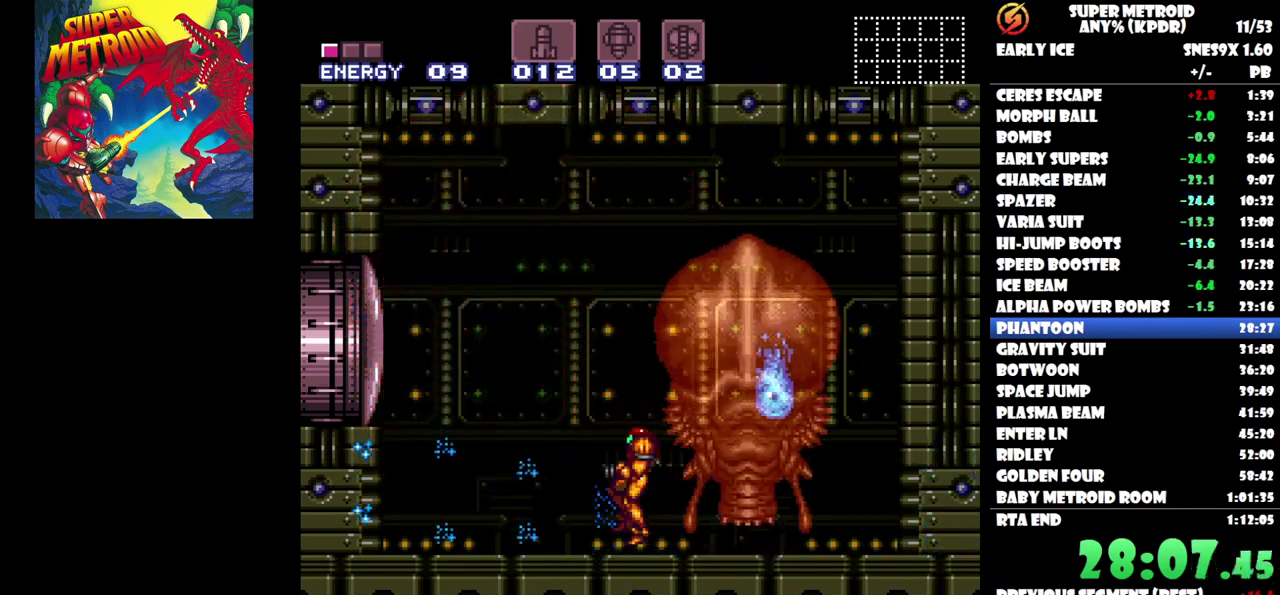
{"buttons": ["Y"], "events": [[17, "Y", "down"], [100, "Y", "up"], [150, "Y", "down"], [200, "DPAD_LEFT", "down"], [267, "Y", "up"], [317, "Y", "down"], [383, "DPAD_LEFT", "up"], [433, "Y", "up"], [483, "Y", "down"]]}
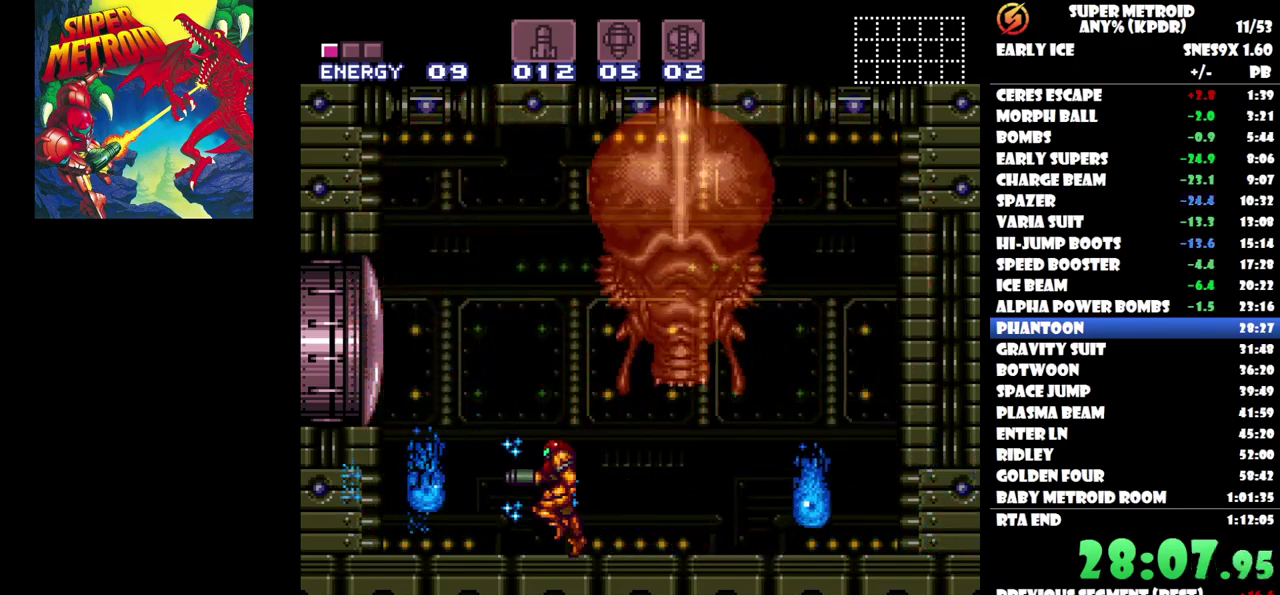
{"buttons": ["DPAD_LEFT"], "events": [[17, "DPAD_LEFT", "down"], [250, "Y", "up"], [300, "Y", "down"], [433, "Y", "up"]]}
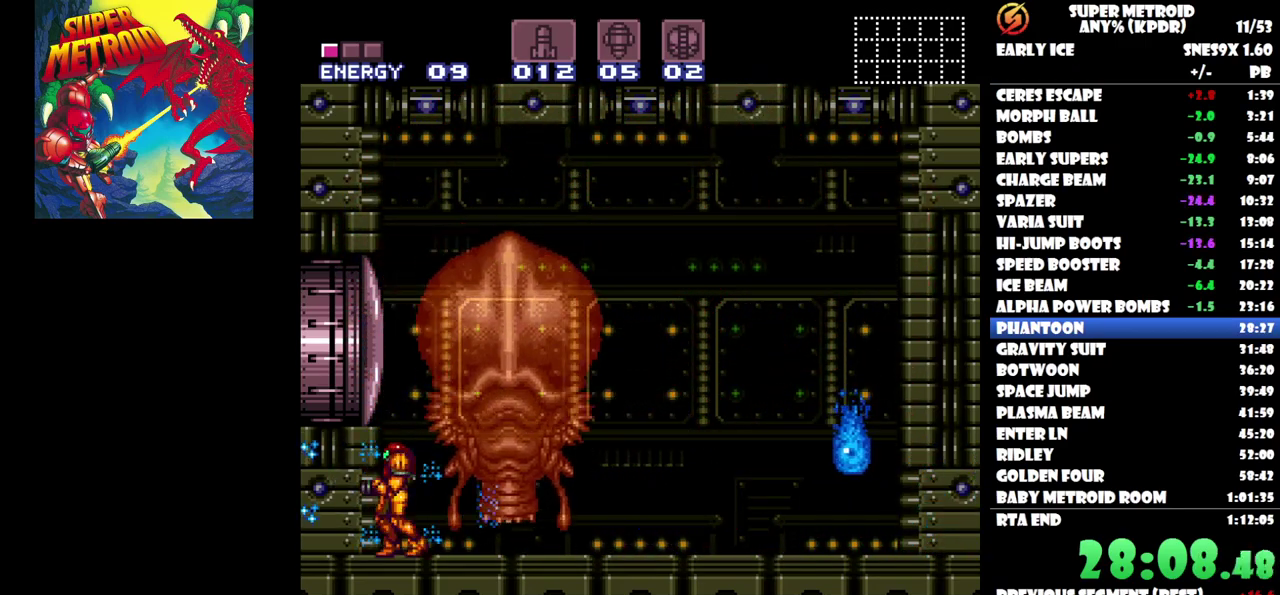
{"buttons": ["DPAD_RIGHT"], "events": [[83, "DPAD_LEFT", "up"], [183, "DPAD_RIGHT", "down"], [183, "X", "down"], [250, "DPAD_RIGHT", "up"], [267, "X", "up"], [467, "DPAD_RIGHT", "down"]]}
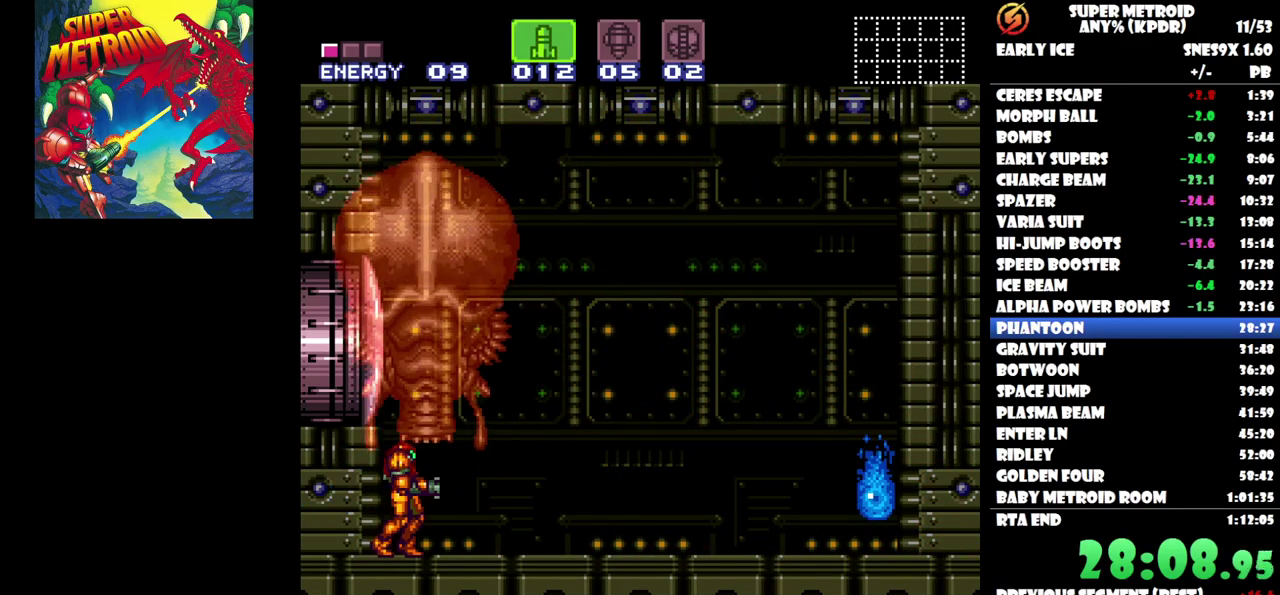
{"buttons": ["DPAD_UP"], "events": [[67, "DPAD_RIGHT", "up"], [333, "DPAD_RIGHT", "down"], [383, "DPAD_UP", "down"], [433, "DPAD_UP", "up"], [483, "DPAD_UP", "down"], [500, "DPAD_RIGHT", "up"]]}
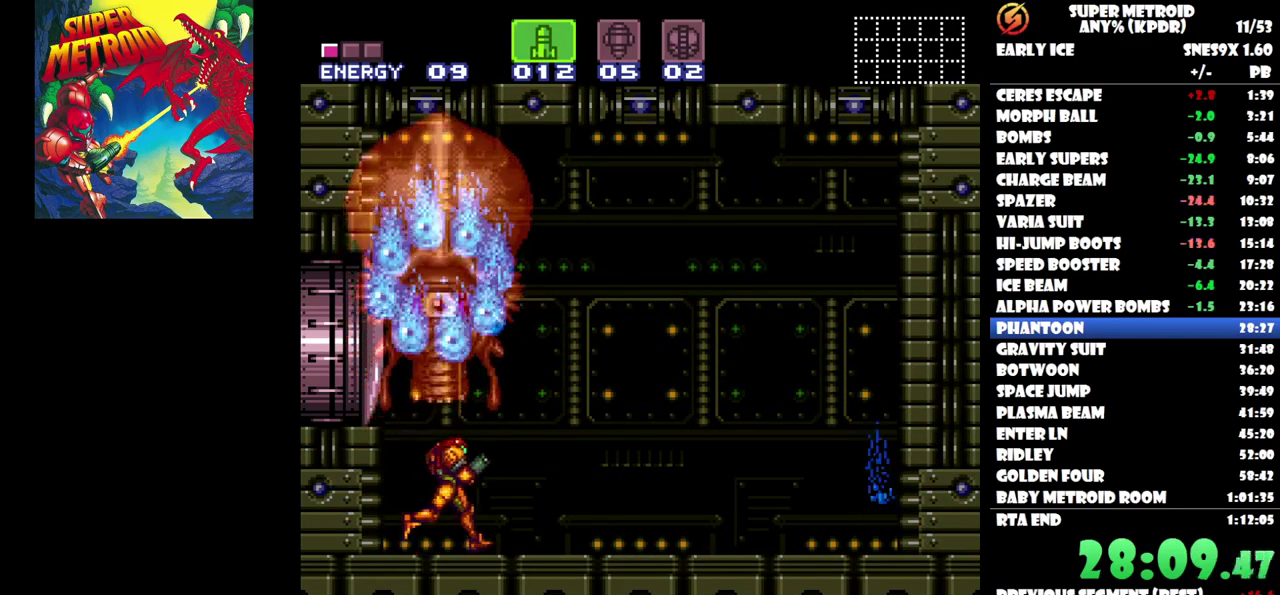
{"buttons": ["Y", "DPAD_UP"], "events": [[67, "Y", "down"]]}
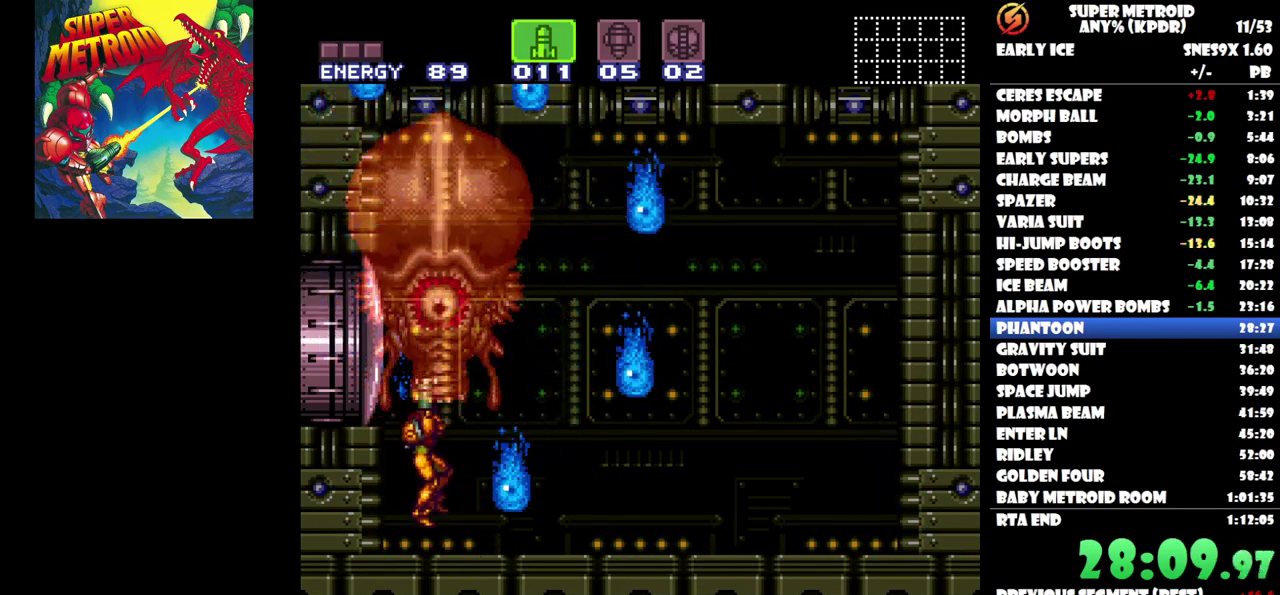
{"buttons": ["DPAD_UP"], "events": [[83, "Y", "up"], [133, "Y", "down"], [217, "Y", "up"]]}
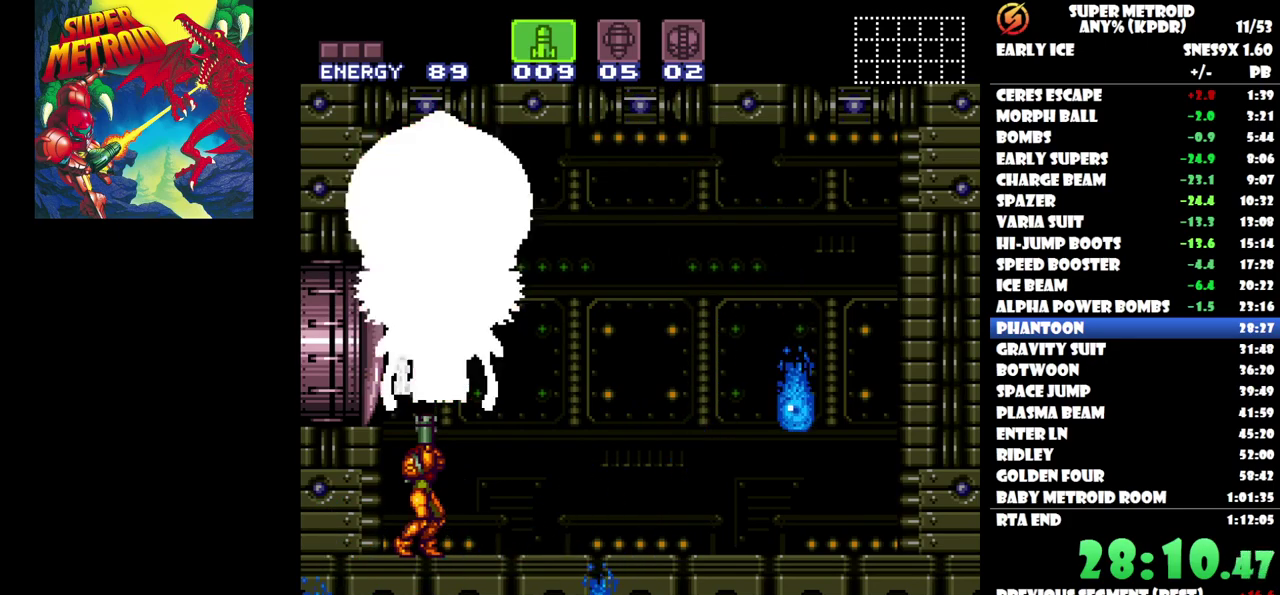
{"buttons": [], "events": [[417, "DPAD_UP", "up"]]}
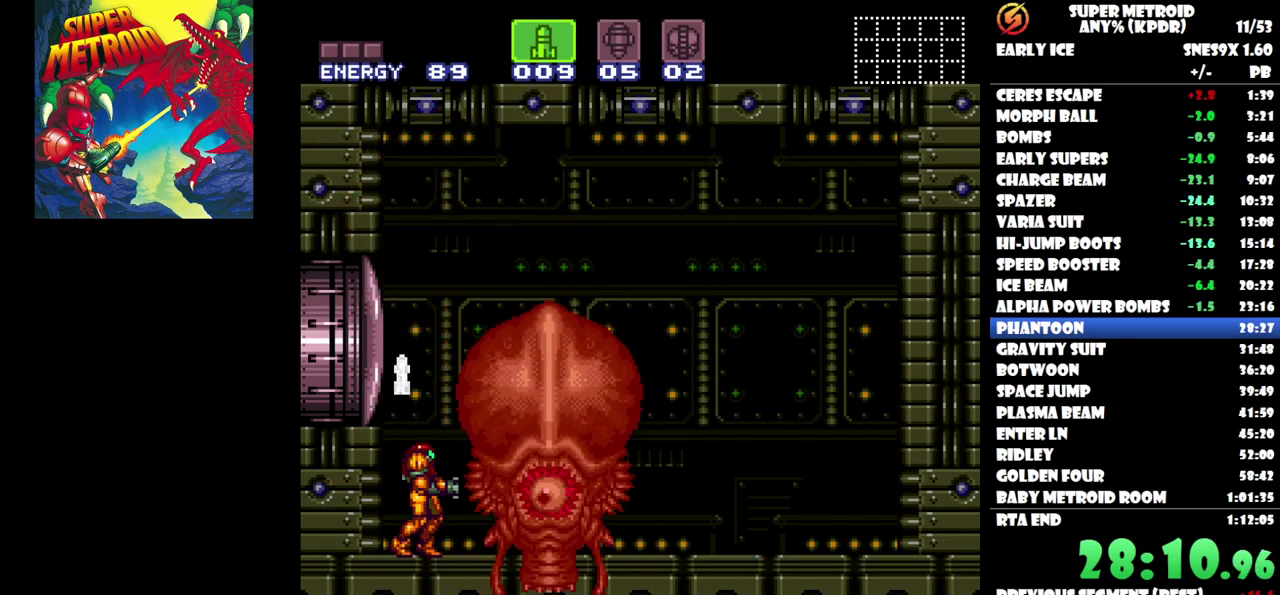
{"buttons": ["Y"], "events": [[483, "Y", "down"]]}
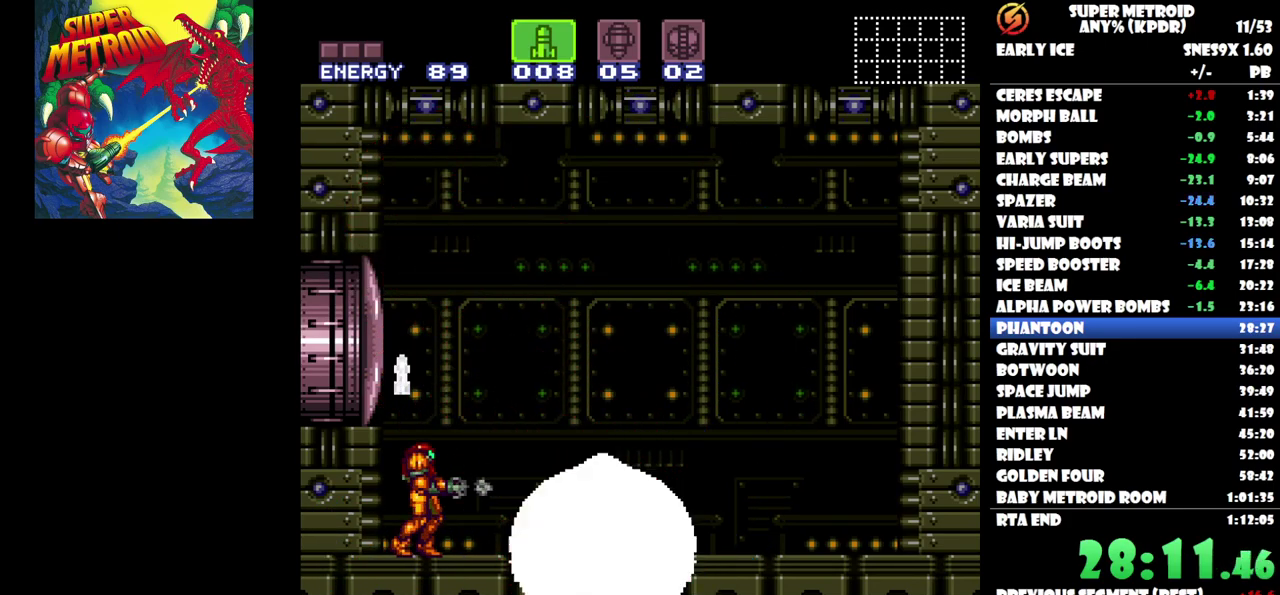
{"buttons": ["DPAD_LEFT"], "events": [[33, "Y", "up"], [100, "Y", "down"], [150, "Y", "up"], [500, "DPAD_LEFT", "down"]]}
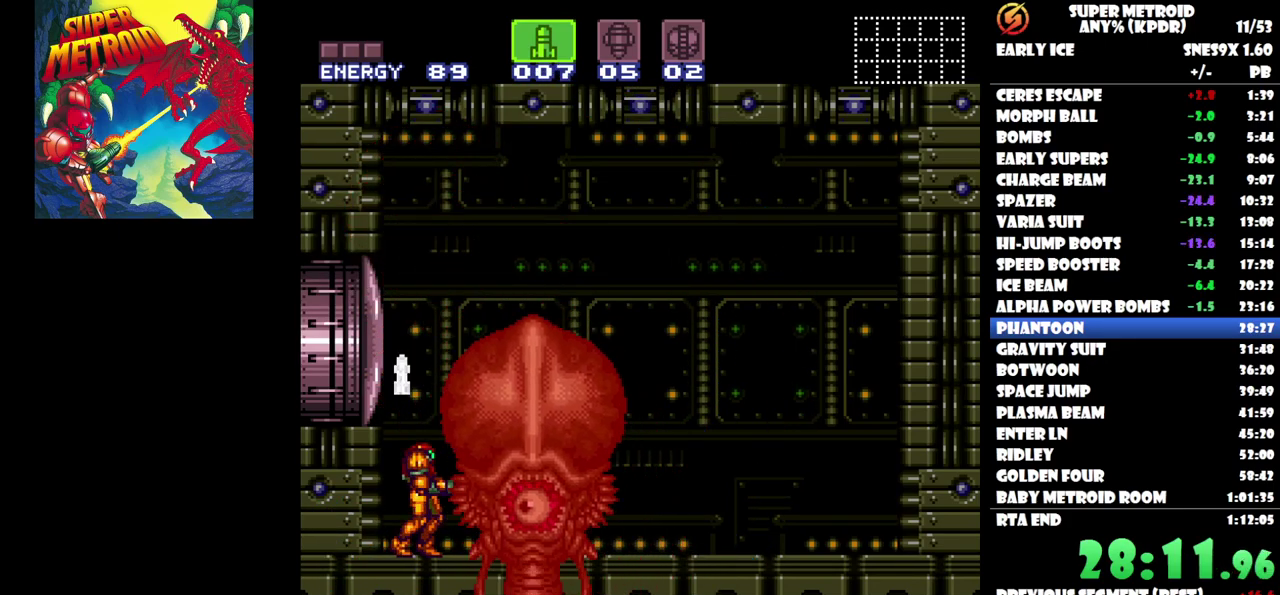
{"buttons": [], "events": [[50, "DPAD_UP", "down"], [167, "DPAD_LEFT", "up"], [200, "DPAD_UP", "up"], [250, "DPAD_RIGHT", "down"], [350, "DPAD_RIGHT", "up"]]}
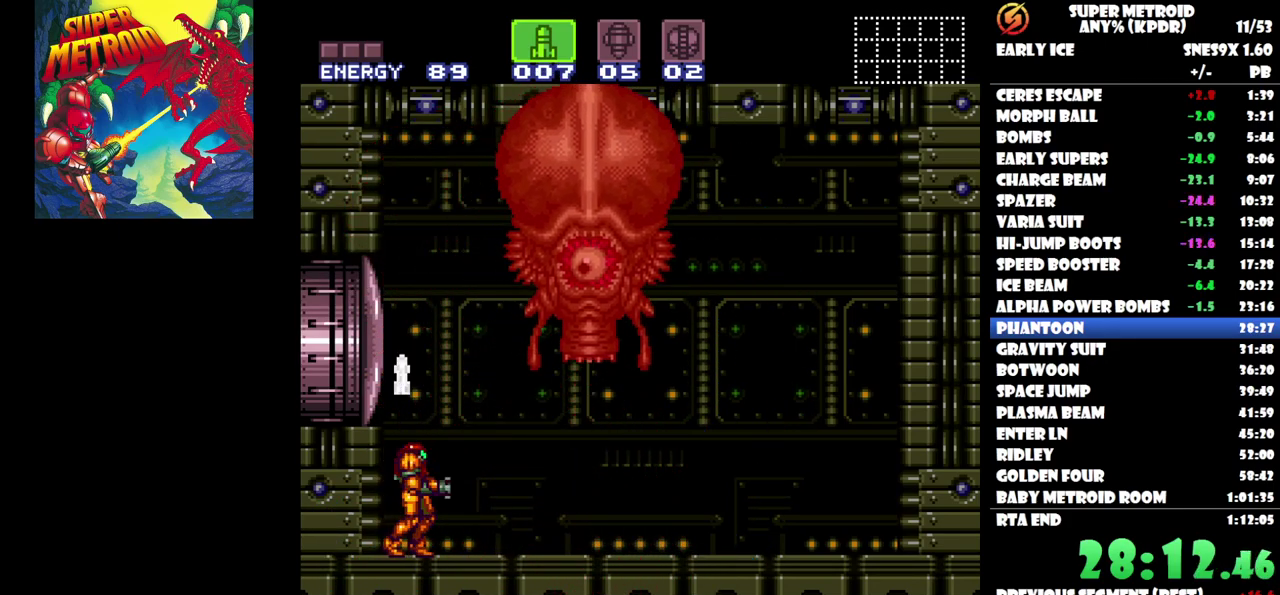
{"buttons": [], "events": [[83, "DPAD_RIGHT", "down"], [117, "Y", "down"], [150, "DPAD_RIGHT", "up"], [200, "Y", "up"], [267, "Y", "down"], [483, "Y", "up"]]}
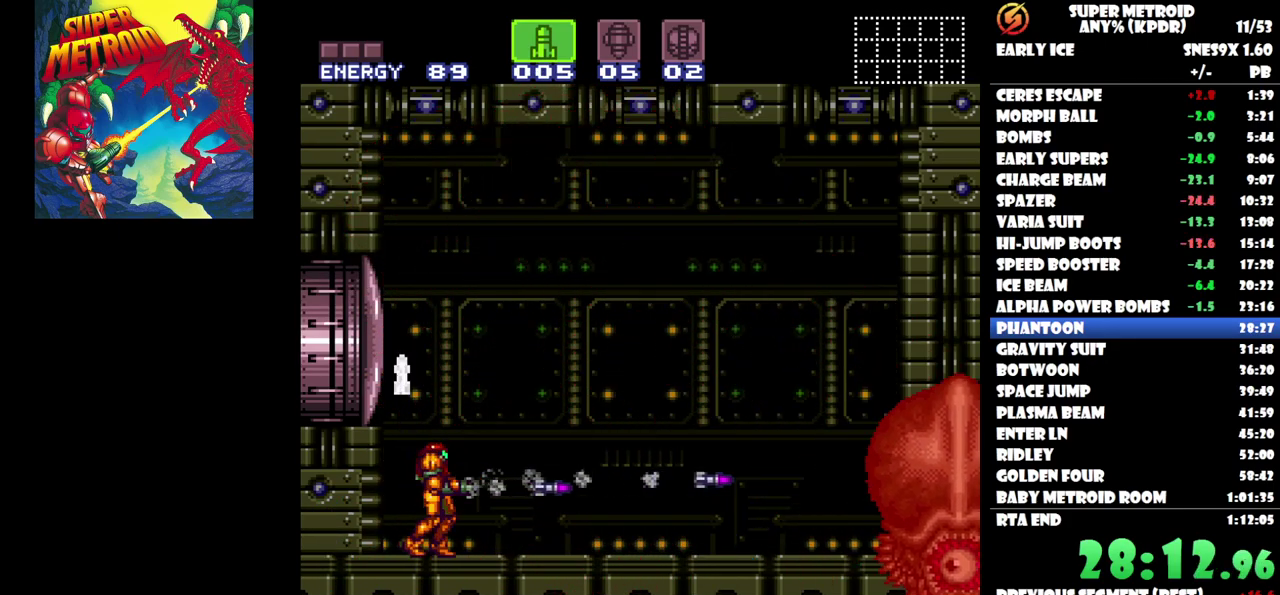
{"buttons": ["DPAD_UP", "DPAD_LEFT"], "events": [[450, "DPAD_LEFT", "down"], [483, "DPAD_UP", "down"]]}
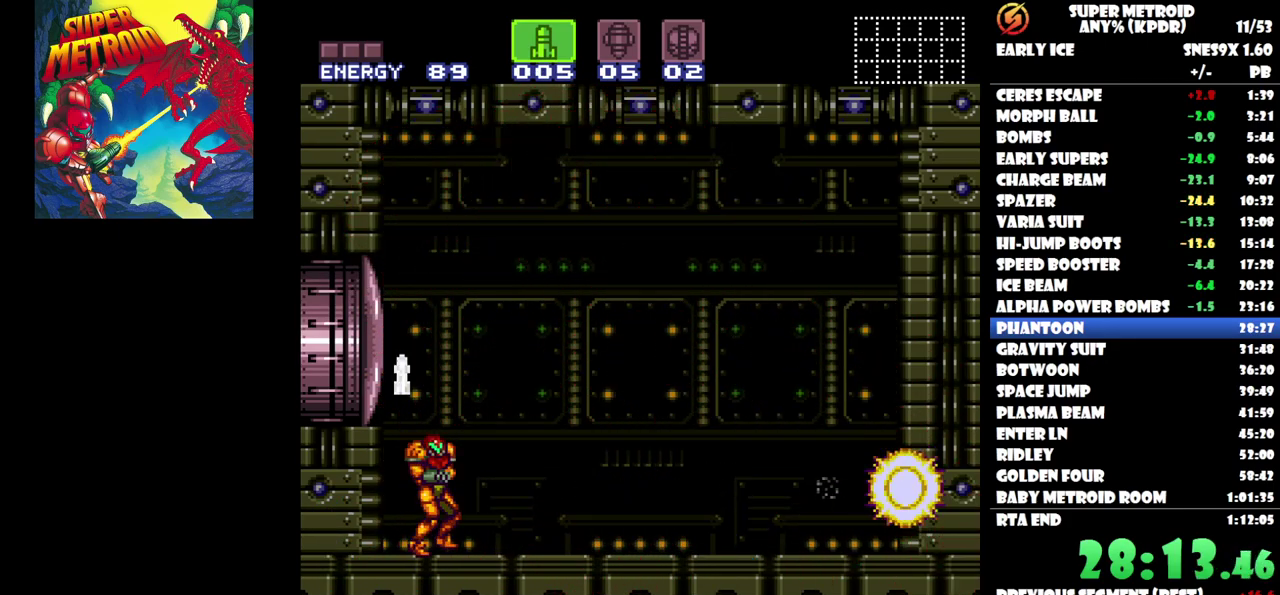
{"buttons": ["DPAD_RIGHT"], "events": [[183, "DPAD_UP", "up"], [200, "DPAD_LEFT", "up"], [217, "B", "down"], [333, "B", "up"], [417, "DPAD_RIGHT", "down"]]}
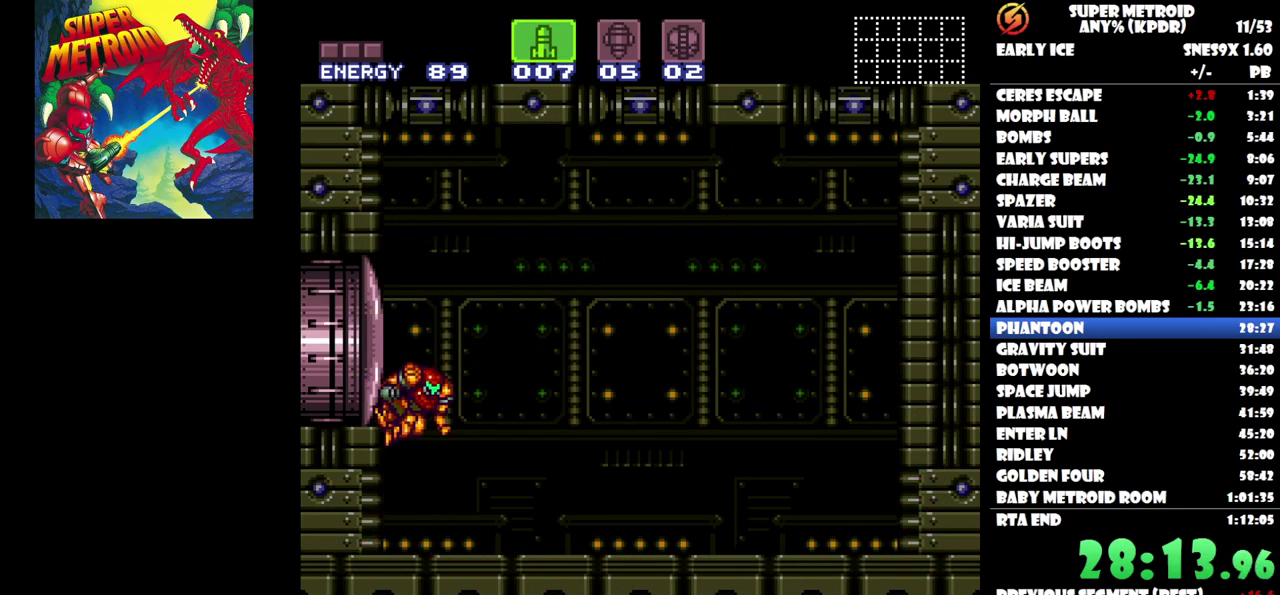
{"buttons": ["Y"], "events": [[17, "DPAD_RIGHT", "up"], [450, "Y", "down"]]}
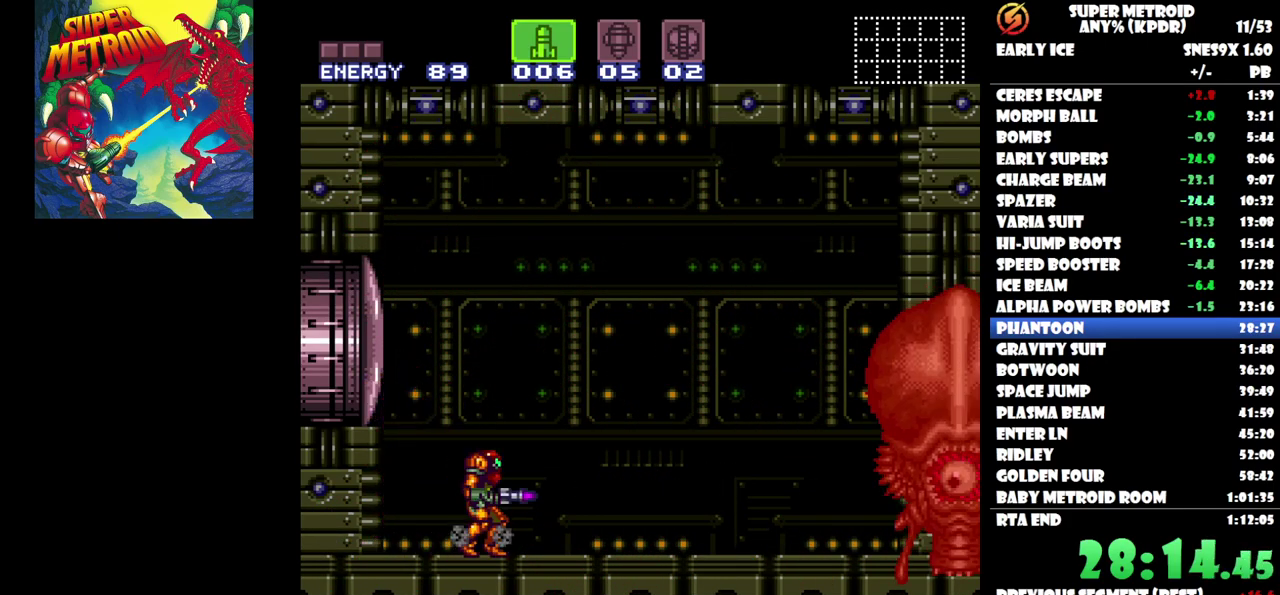
{"buttons": [], "events": [[33, "Y", "up"], [100, "Y", "down"], [167, "Y", "up"], [217, "Y", "down"], [317, "Y", "up"], [367, "Y", "down"], [467, "Y", "up"]]}
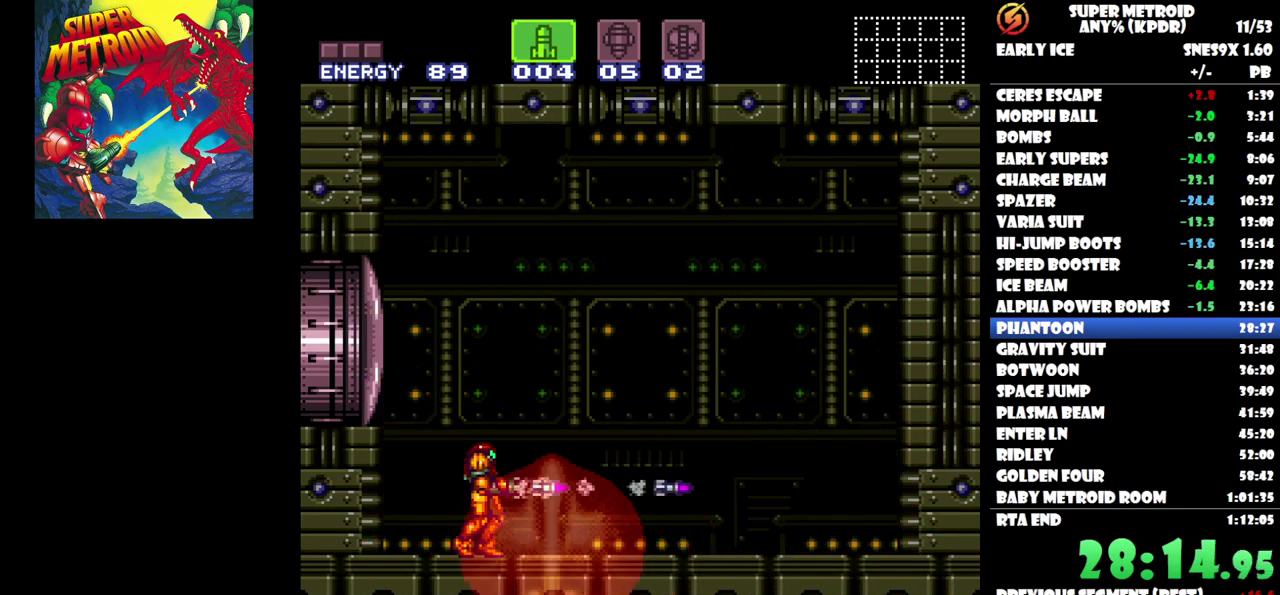
{"buttons": ["DPAD_RIGHT"], "events": [[183, "DPAD_RIGHT", "down"]]}
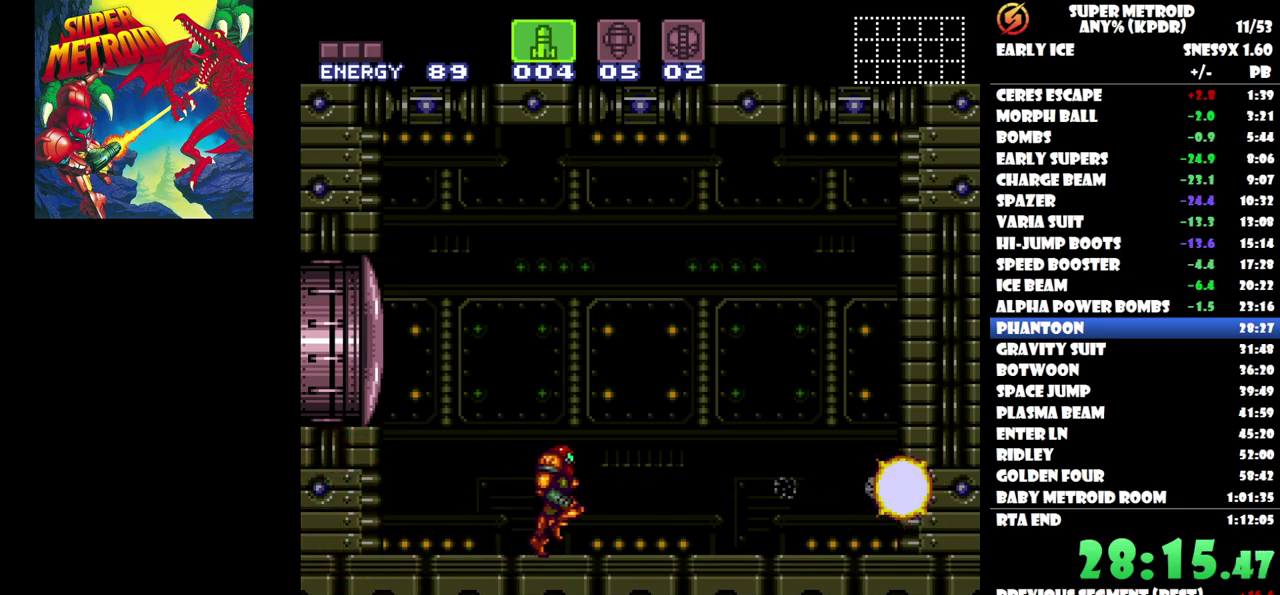
{"buttons": ["DPAD_RIGHT"], "events": [[83, "DPAD_RIGHT", "up"], [183, "SELECT", "down"], [333, "SELECT", "up"], [483, "DPAD_RIGHT", "down"]]}
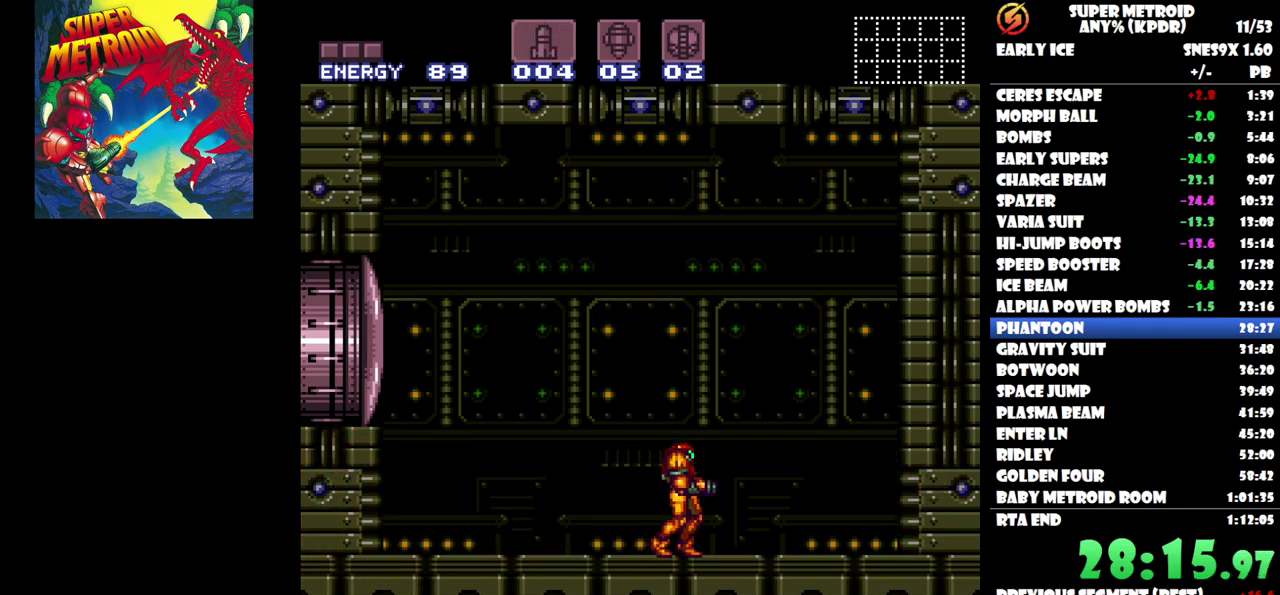
{"buttons": [], "events": [[467, "DPAD_RIGHT", "up"]]}
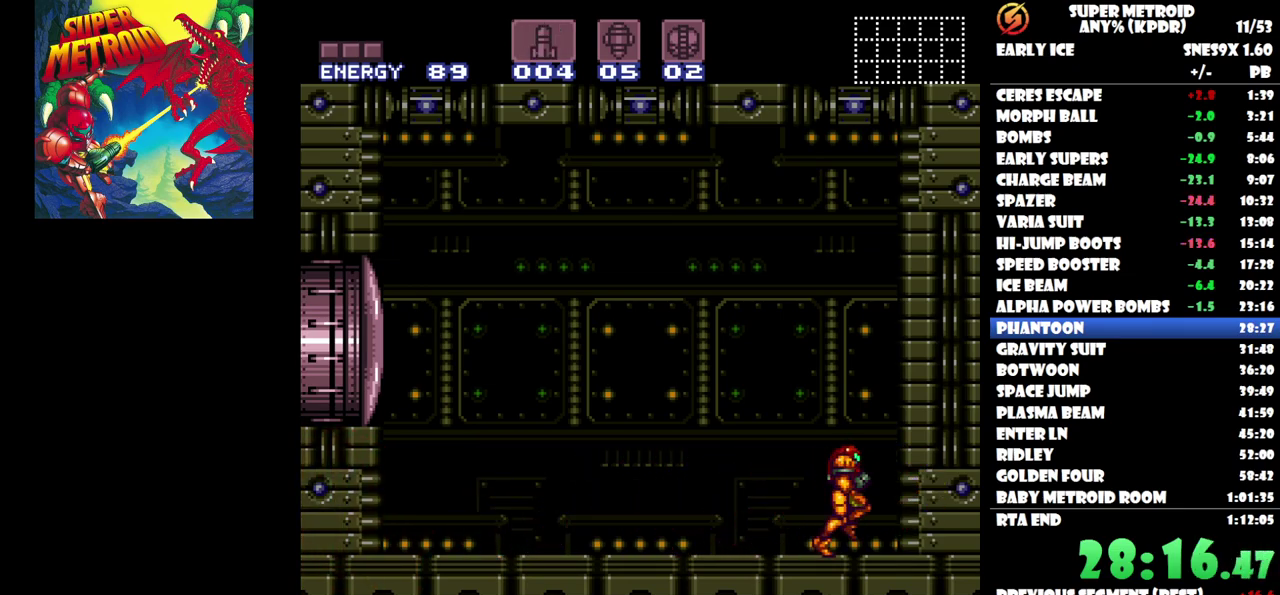
{"buttons": ["DPAD_LEFT"], "events": [[100, "DPAD_LEFT", "down"]]}
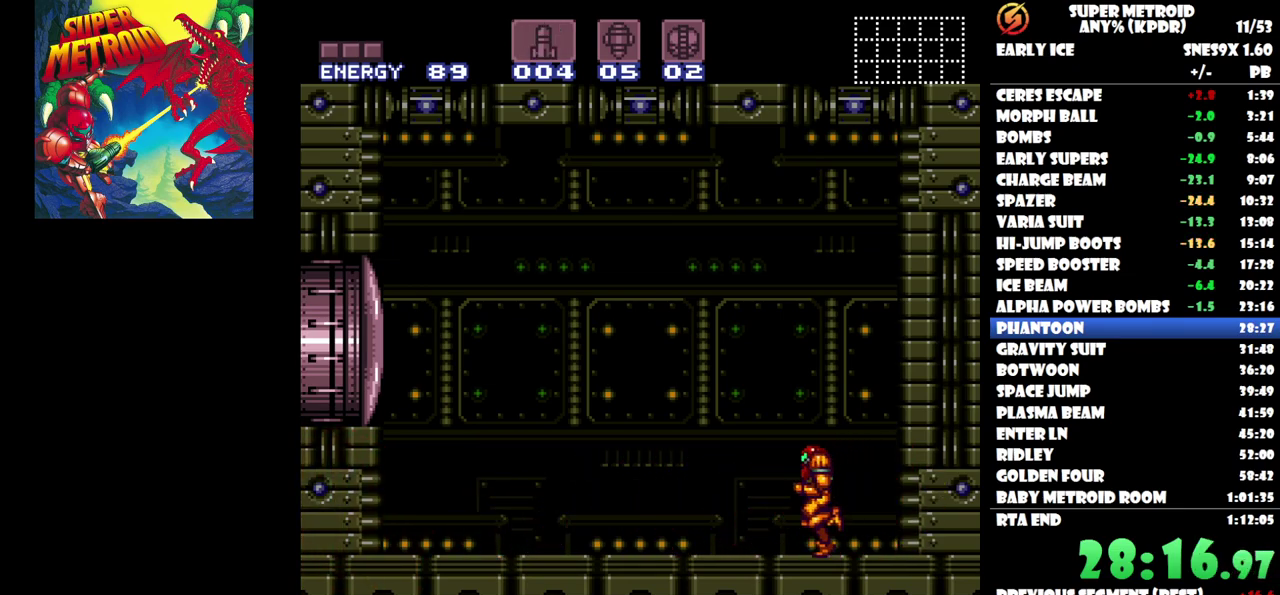
{"buttons": ["DPAD_LEFT"], "events": []}
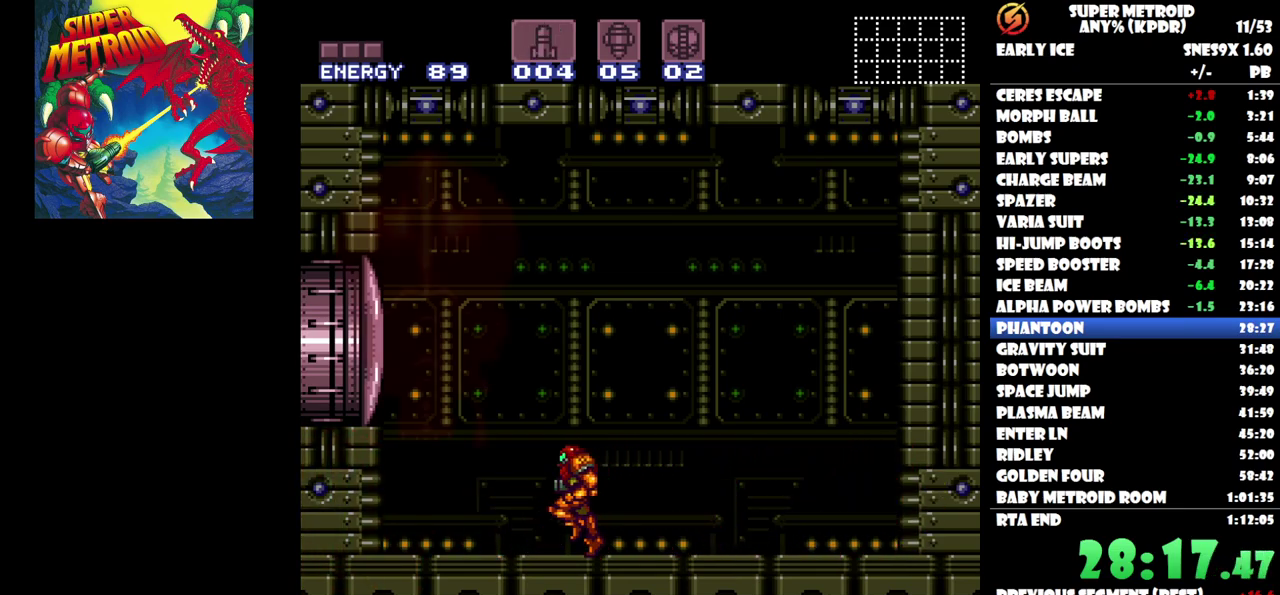
{"buttons": [], "events": [[67, "DPAD_LEFT", "up"], [183, "DPAD_RIGHT", "down"], [367, "DPAD_RIGHT", "up"]]}
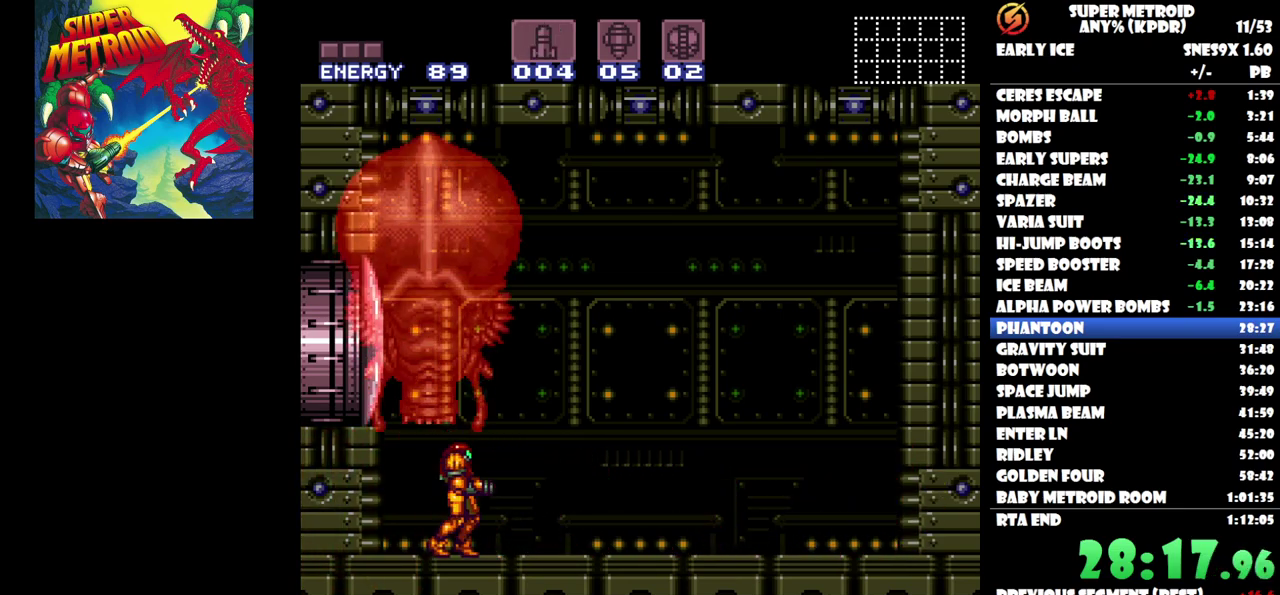
{"buttons": ["DPAD_RIGHT"], "events": [[100, "DPAD_RIGHT", "down"]]}
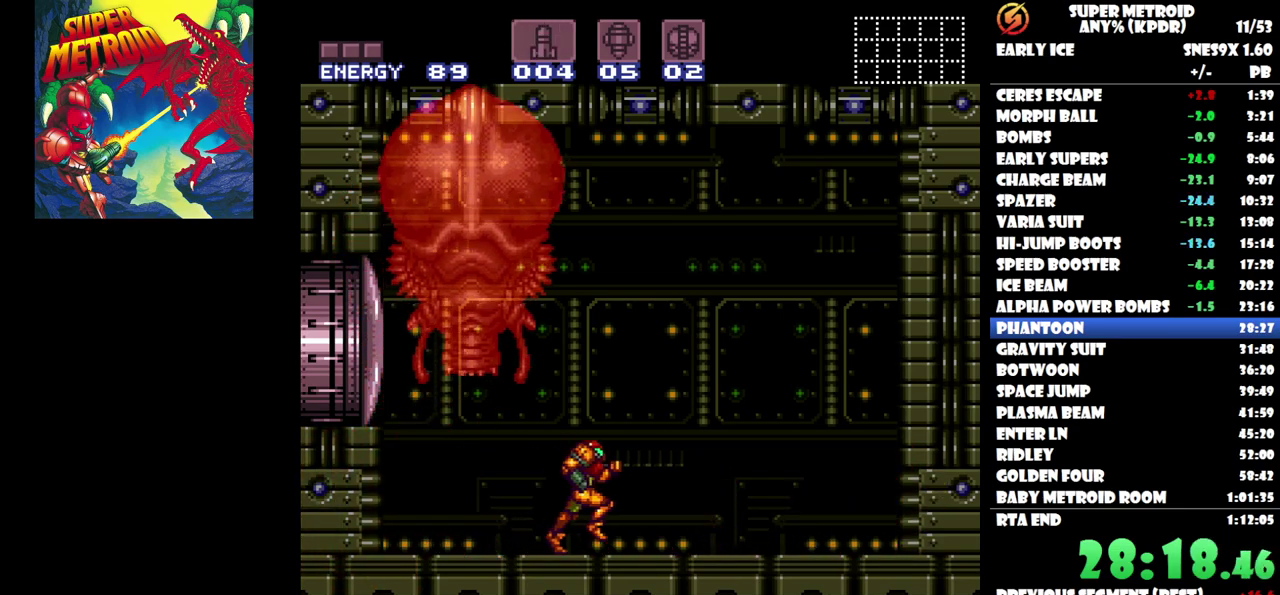
{"buttons": ["DPAD_LEFT"], "events": [[233, "DPAD_RIGHT", "up"], [417, "DPAD_LEFT", "down"]]}
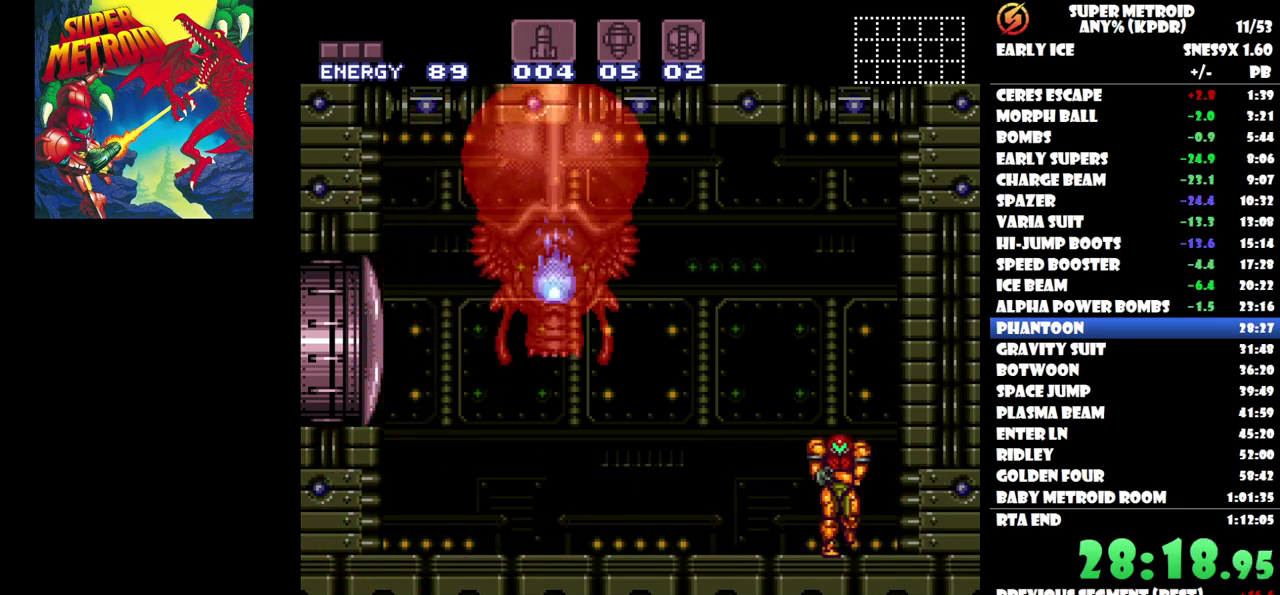
{"buttons": ["Y"], "events": [[33, "DPAD_LEFT", "up"], [300, "Y", "down"], [350, "Y", "up"], [450, "Y", "down"]]}
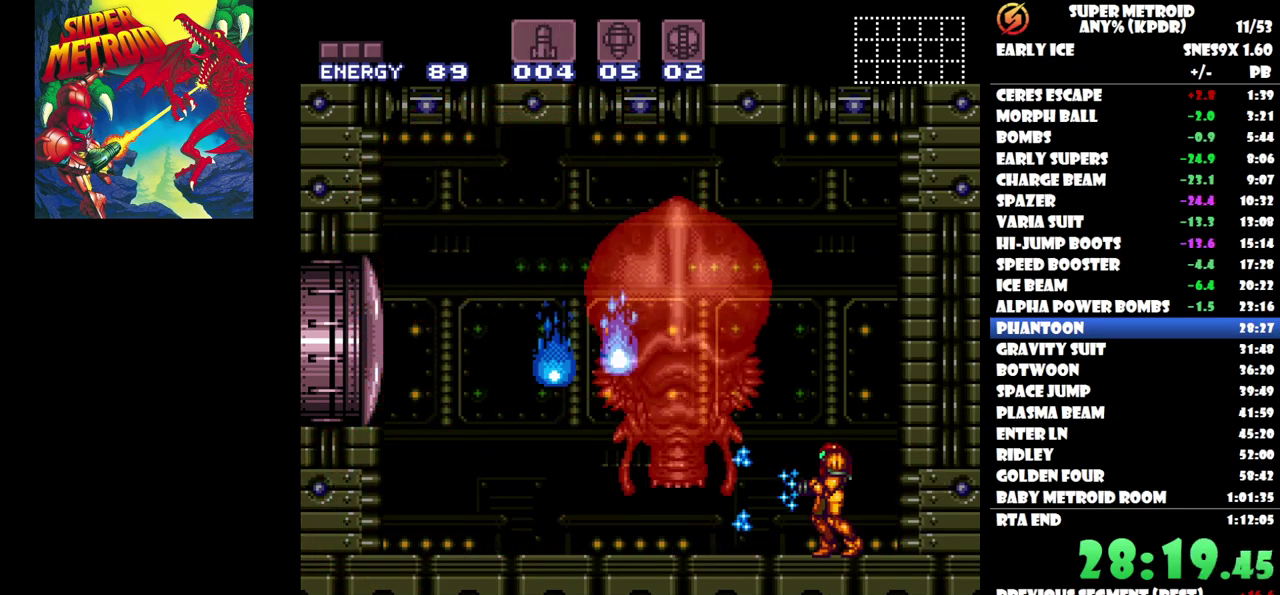
{"buttons": [], "events": [[17, "Y", "up"], [83, "Y", "down"], [167, "Y", "up"], [217, "Y", "down"], [317, "Y", "up"], [367, "Y", "down"], [483, "Y", "up"]]}